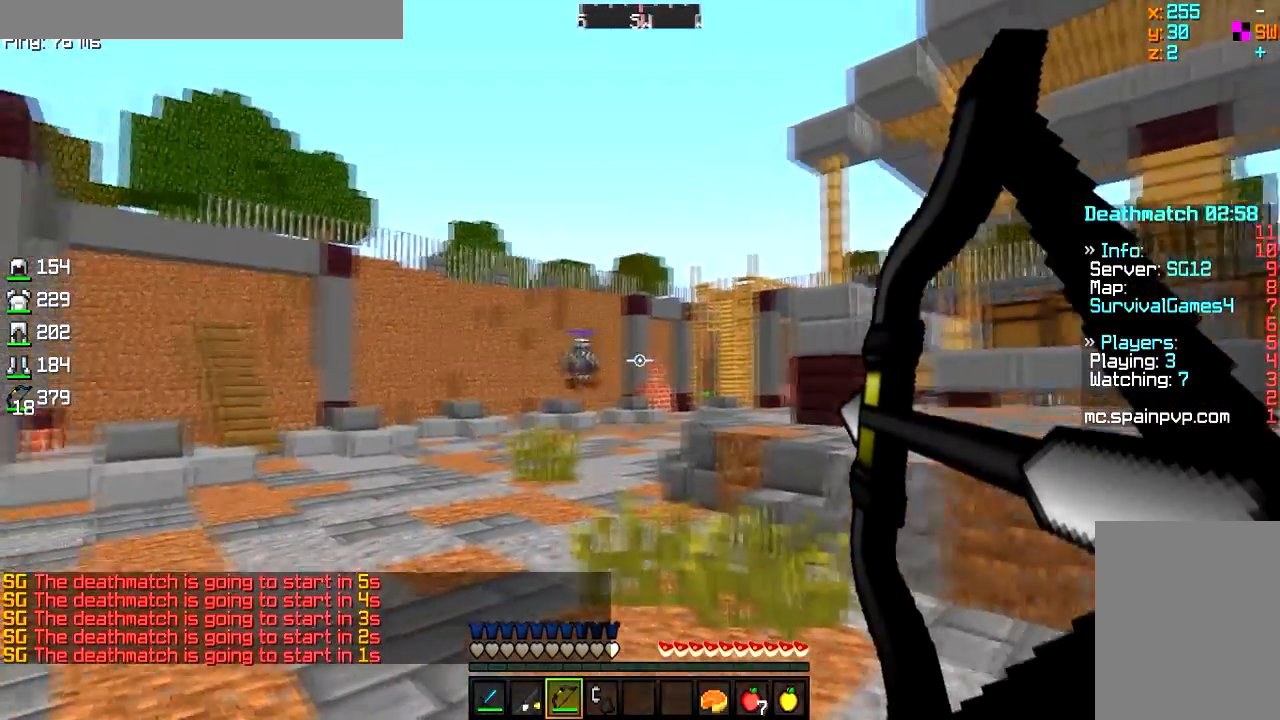
Gameplay with keyboard and mouse; each line is a JSON object with the keys and mouse buttons held at the frame after it. "events" lists presses ("down") and releases ("up") of "a", "d", "s", "w", "mouse_left" and "mouse_right" between this image and that frame as [ms after this image, input, new state], when the widget could be followed in between. "mouse_left", "mouse_right" = the "left", "right" buttons of the "mouse" list. No other keys are recorded. Fast repeated clicks can show as one long hold. Mouse movement is not recorded.
{"keys": ["a", "w"], "mouse": ["left", "right"], "events": []}
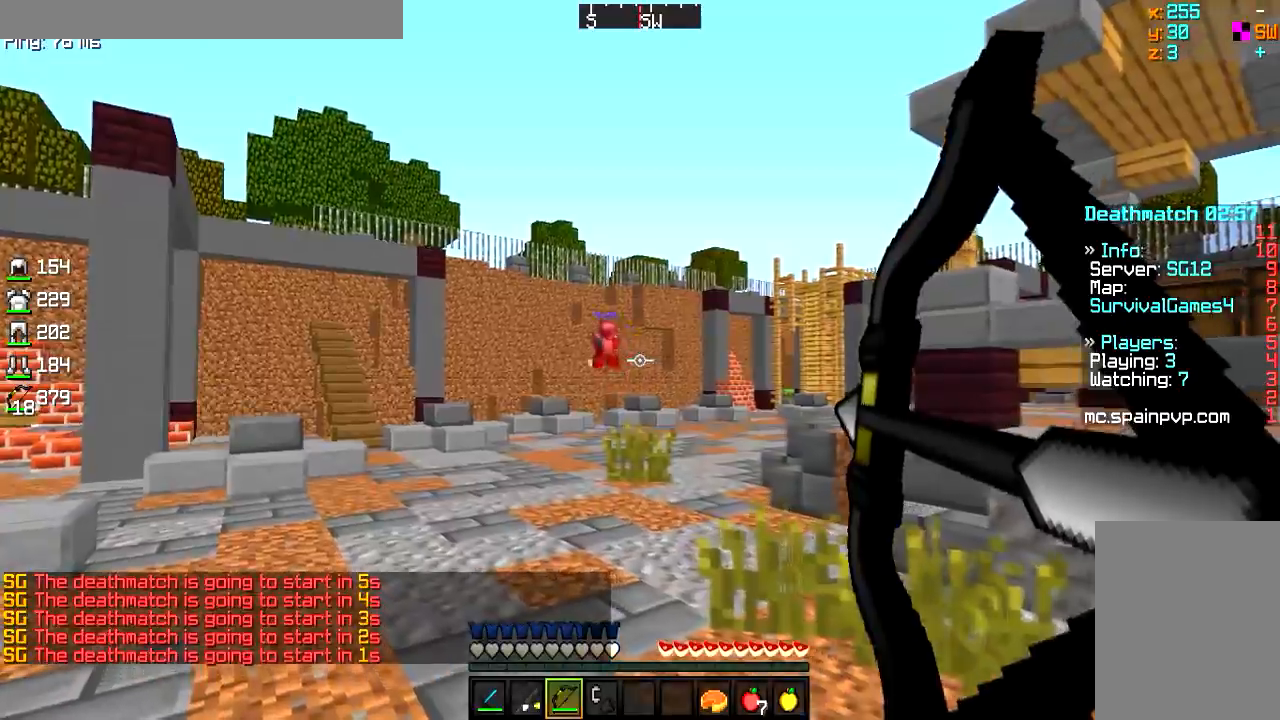
{"keys": ["a", "w"], "mouse": ["left", "right"], "events": []}
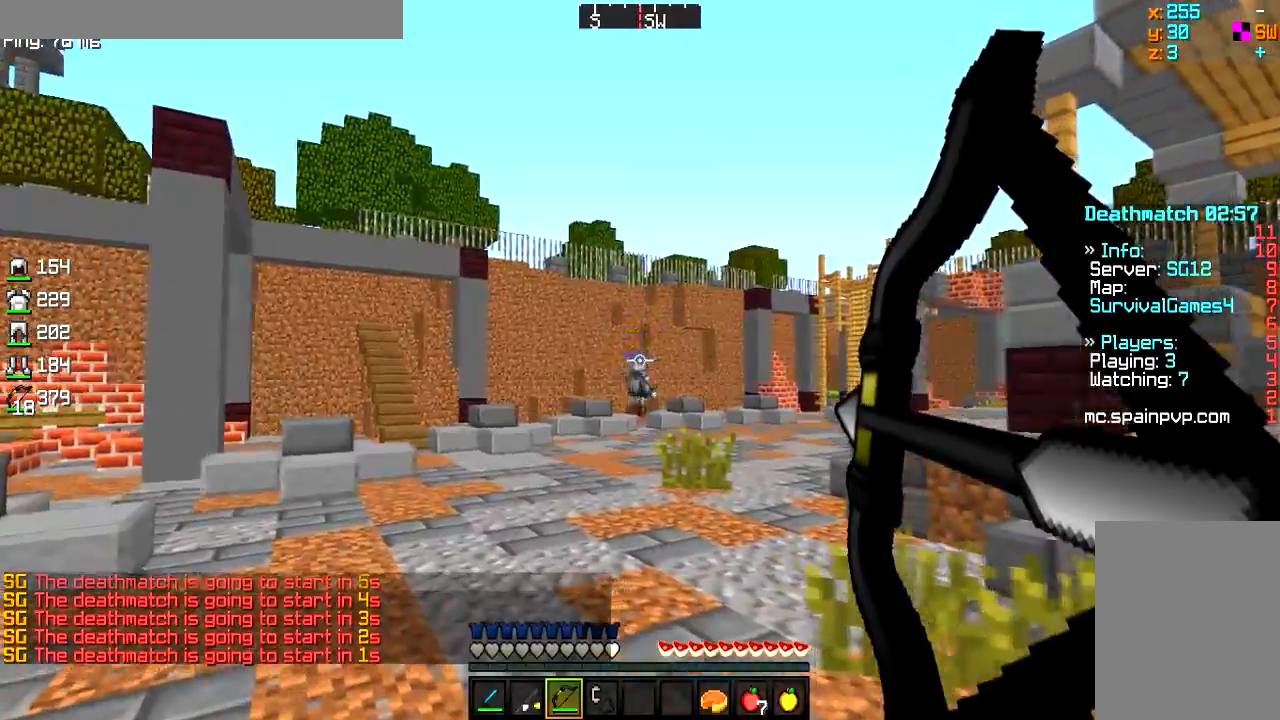
{"keys": ["a", "w"], "mouse": ["left", "right"], "events": []}
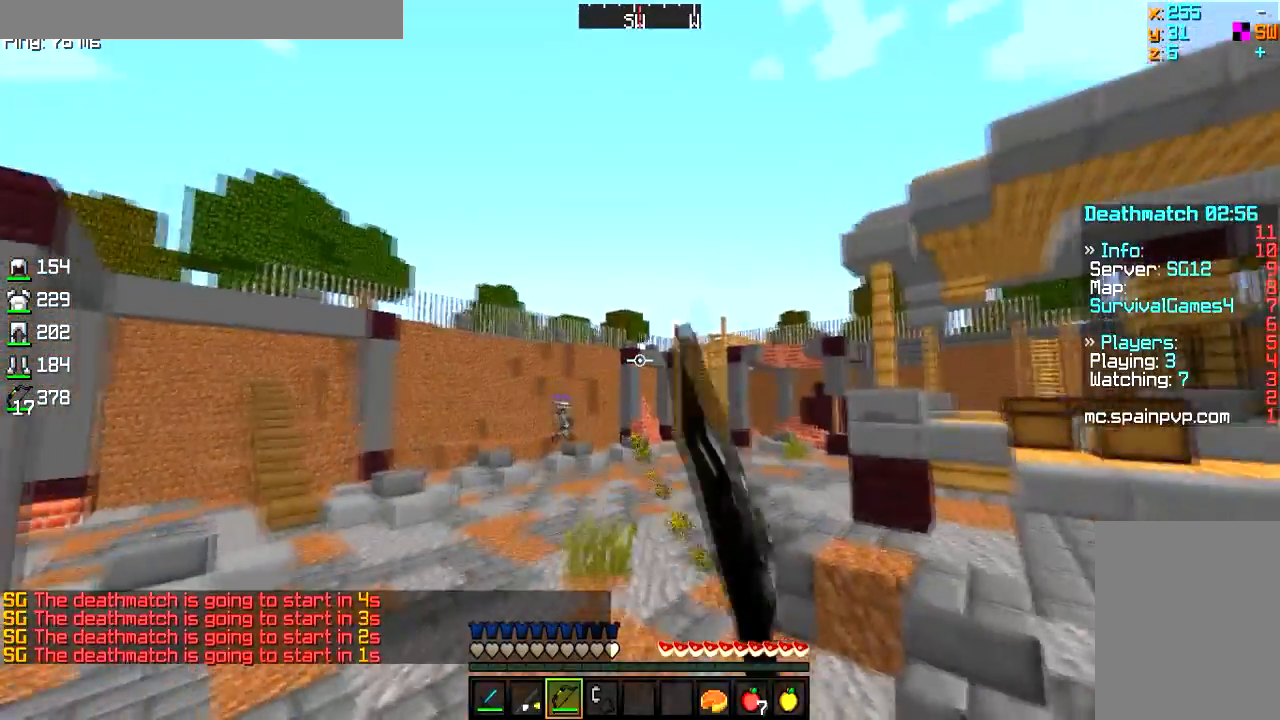
{"keys": ["a", "w"], "mouse": ["left", "right"], "events": []}
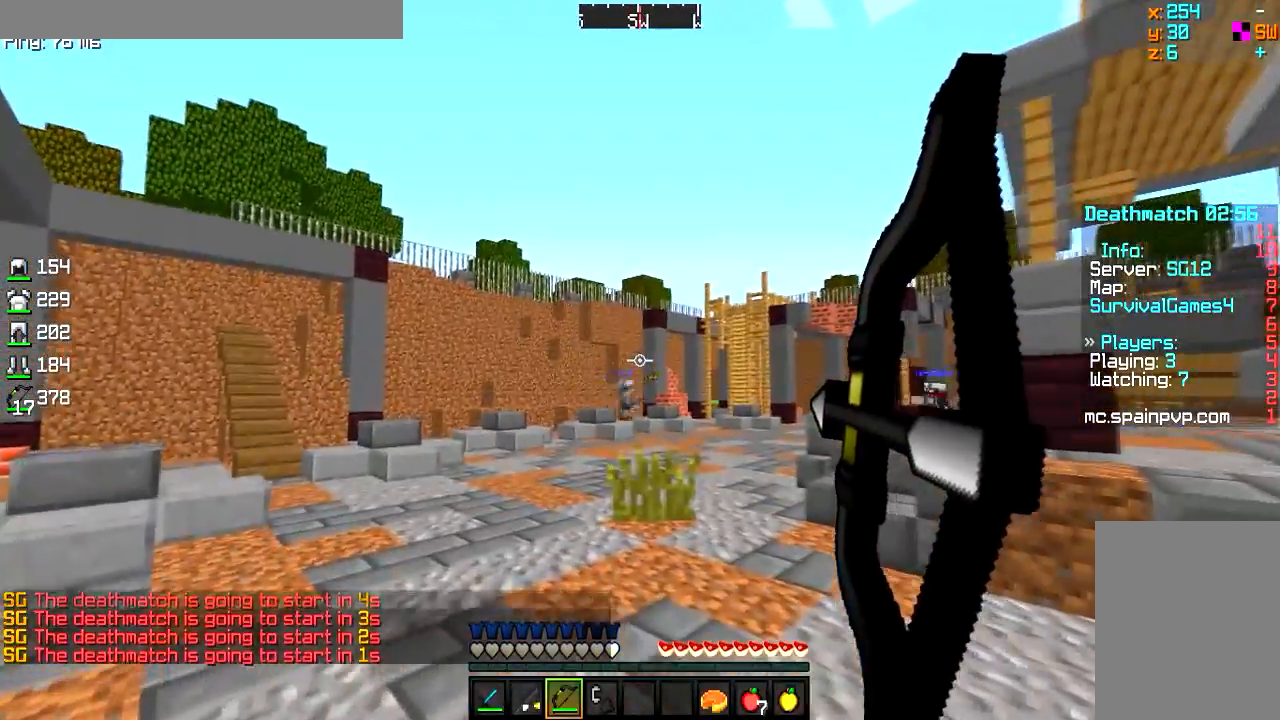
{"keys": ["a", "w"], "mouse": ["left", "right"], "events": []}
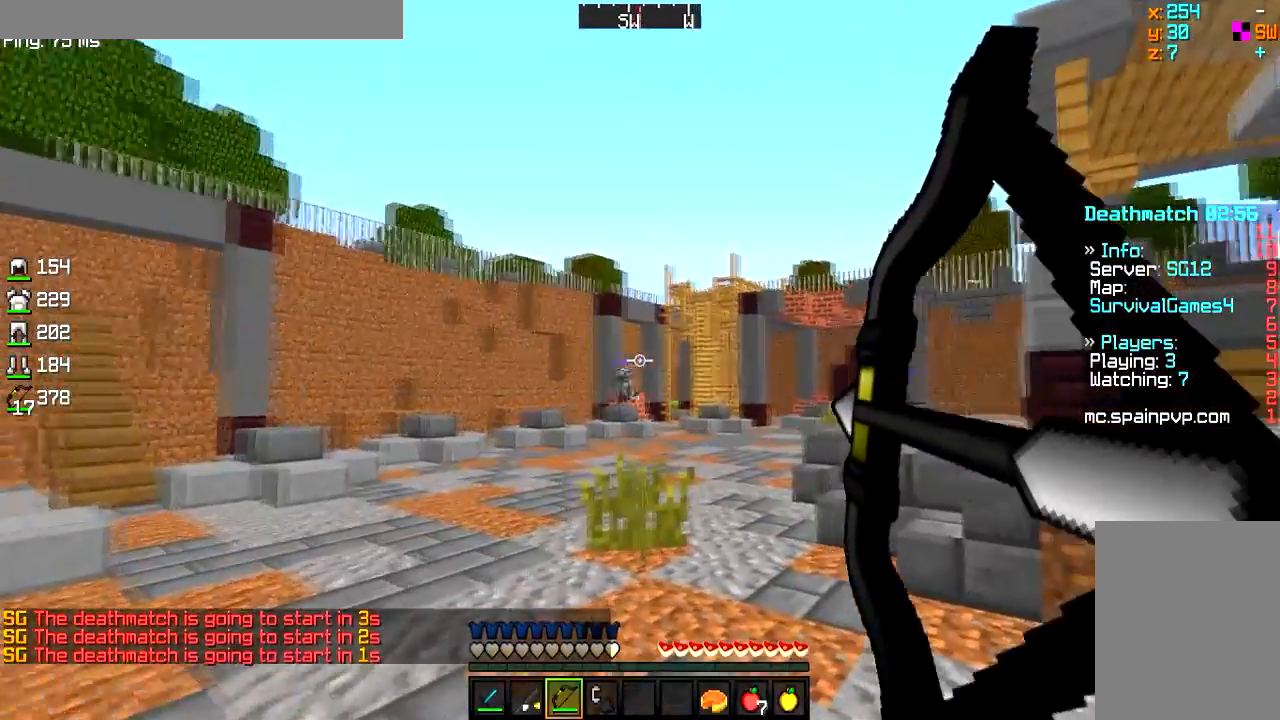
{"keys": ["a", "w"], "mouse": ["left", "right"], "events": []}
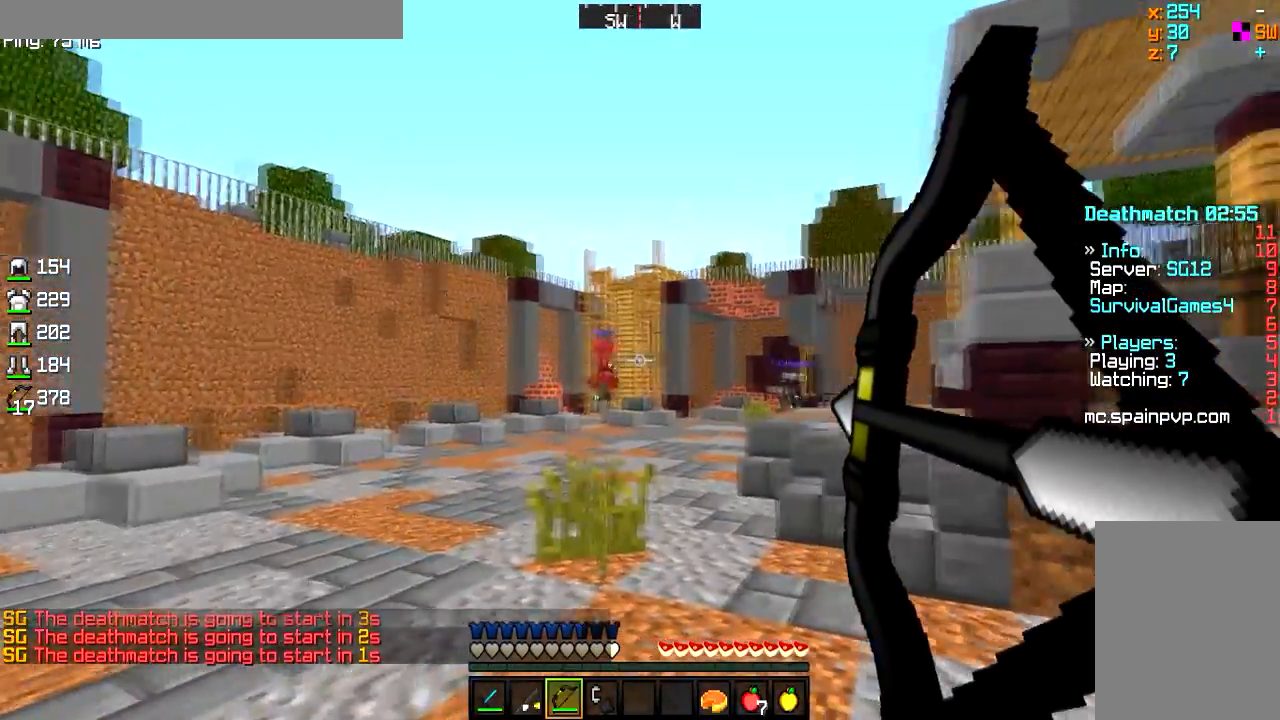
{"keys": ["a", "w"], "mouse": ["left", "right"], "events": []}
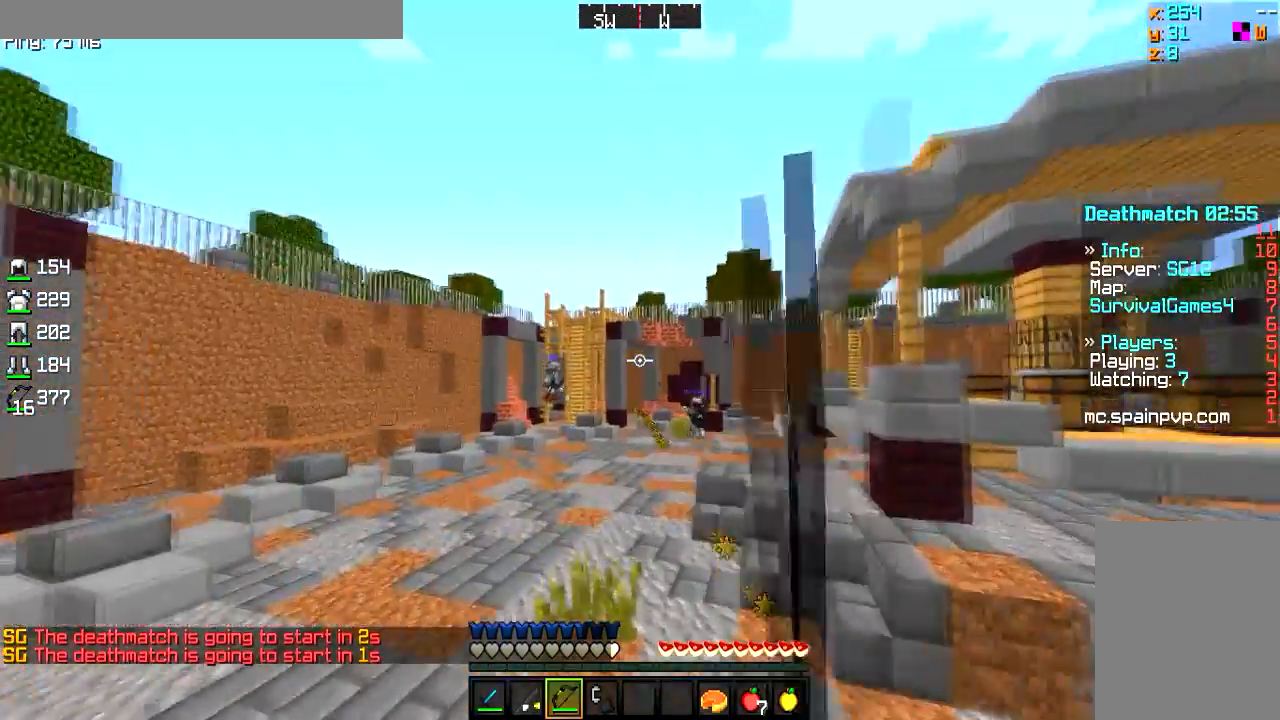
{"keys": ["a", "w"], "mouse": ["left", "right"], "events": [[50, "a", "up"], [401, "a", "down"]]}
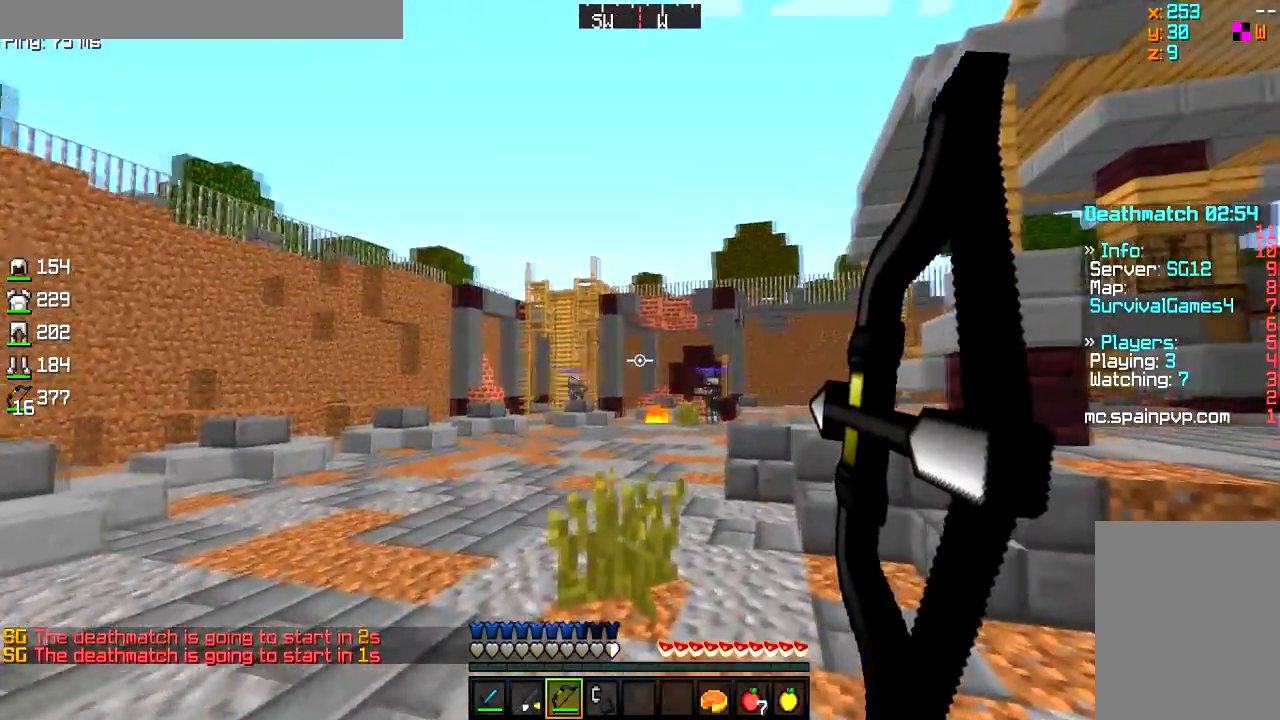
{"keys": ["w"], "mouse": ["left"], "events": [[167, "mouse_left", "up"], [167, "mouse_right", "up"], [217, "a", "up"], [467, "mouse_left", "down"]]}
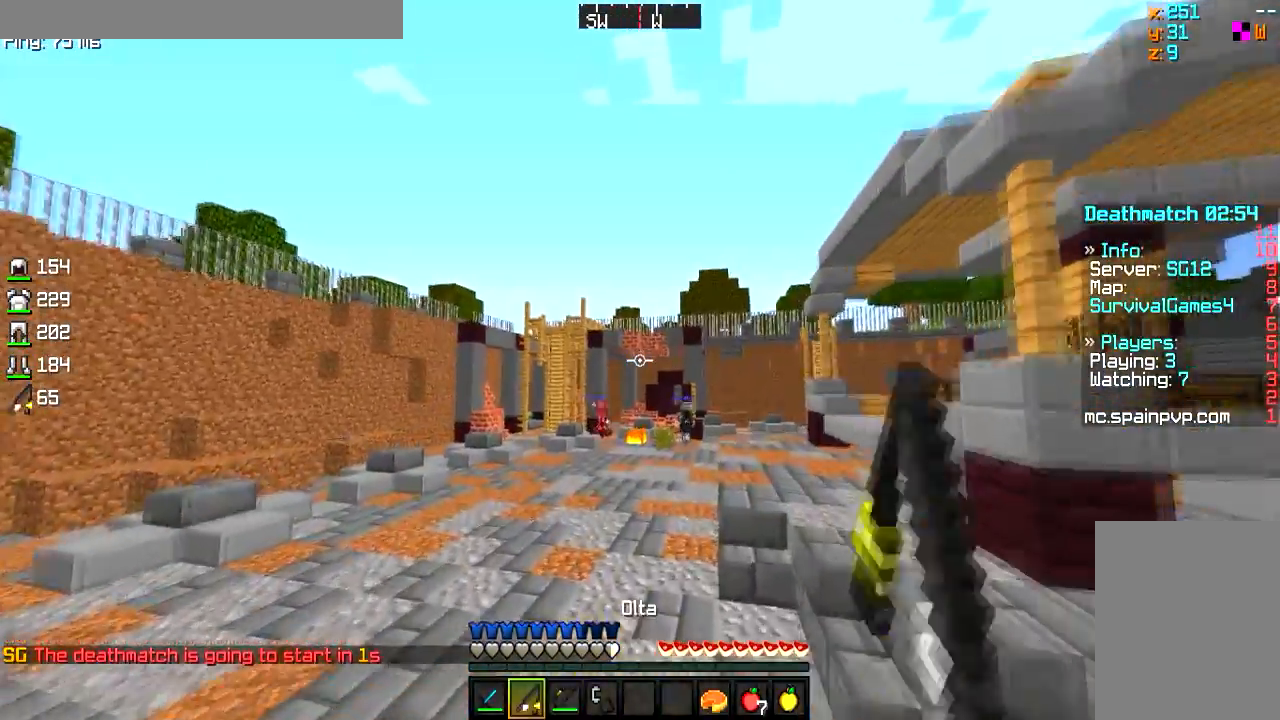
{"keys": ["d", "w"], "mouse": ["left"], "events": [[401, "d", "down"]]}
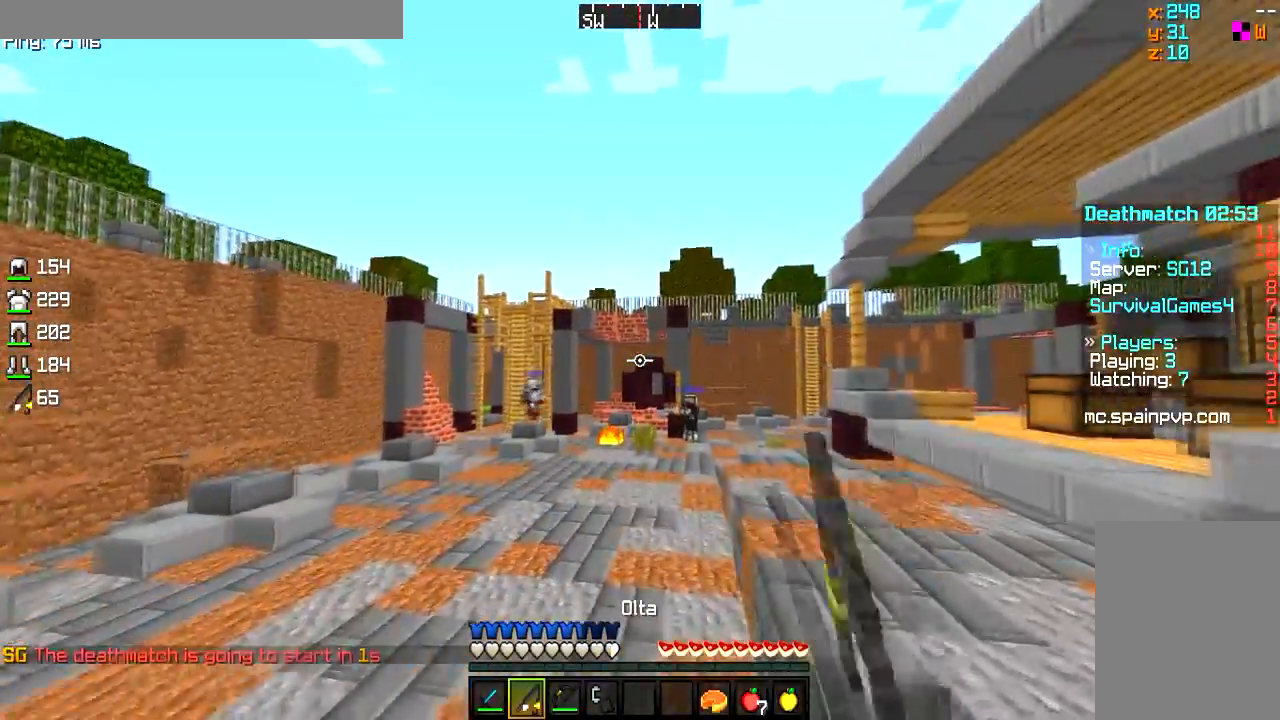
{"keys": ["w"], "mouse": [], "events": [[16, "d", "up"], [400, "mouse_left", "up"]]}
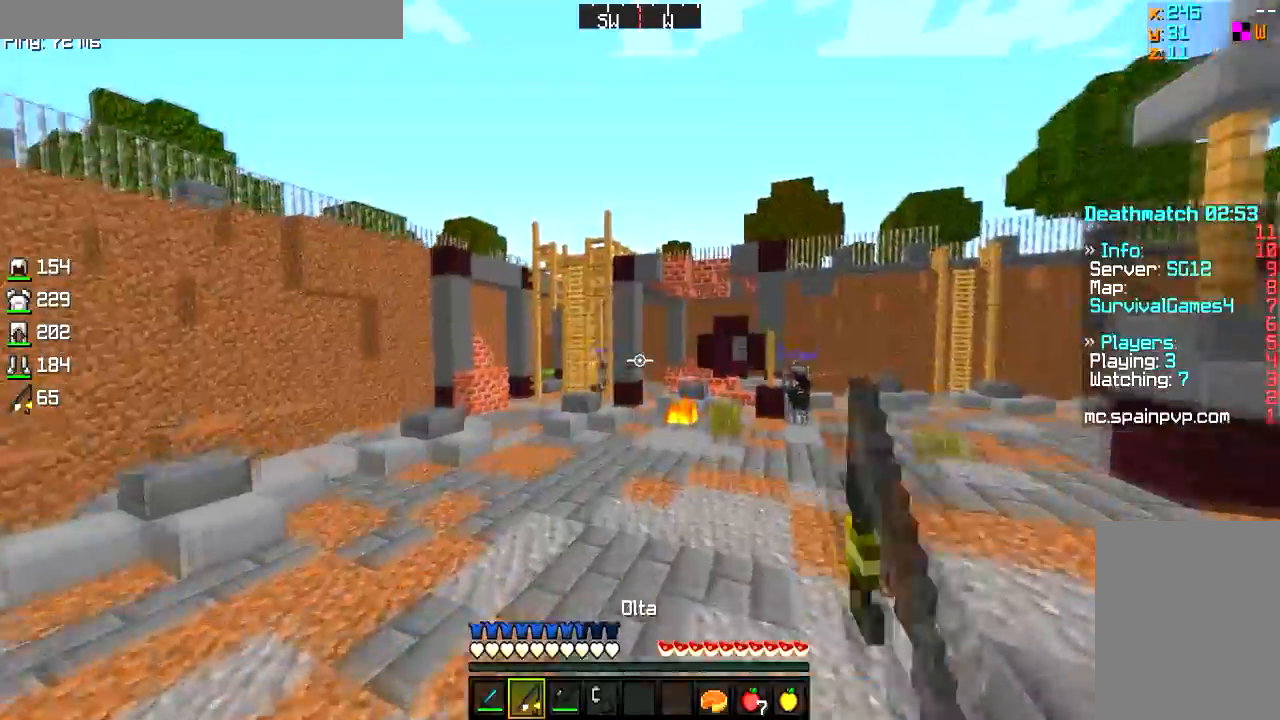
{"keys": ["w"], "mouse": [], "events": [[150, "mouse_left", "down"], [300, "mouse_left", "up"], [351, "mouse_left", "down"], [501, "mouse_left", "up"]]}
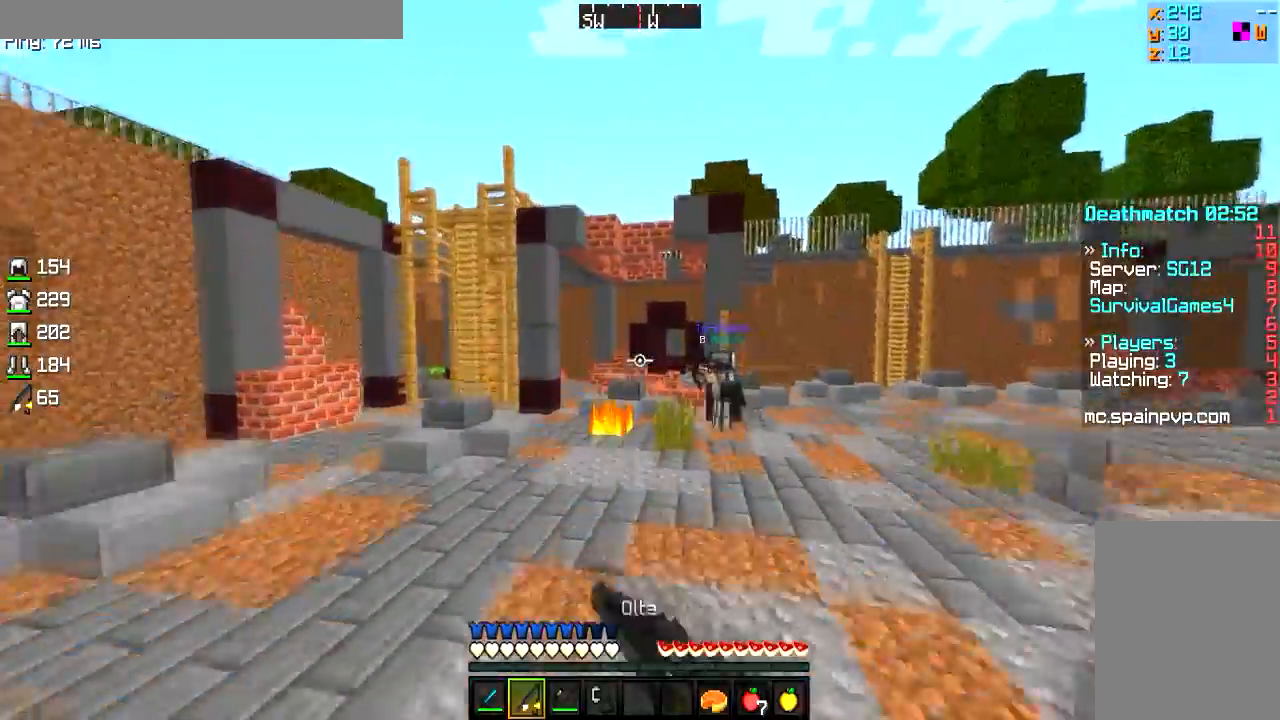
{"keys": ["w"], "mouse": ["left"], "events": [[83, "d", "down"], [250, "d", "up"], [300, "mouse_left", "down"]]}
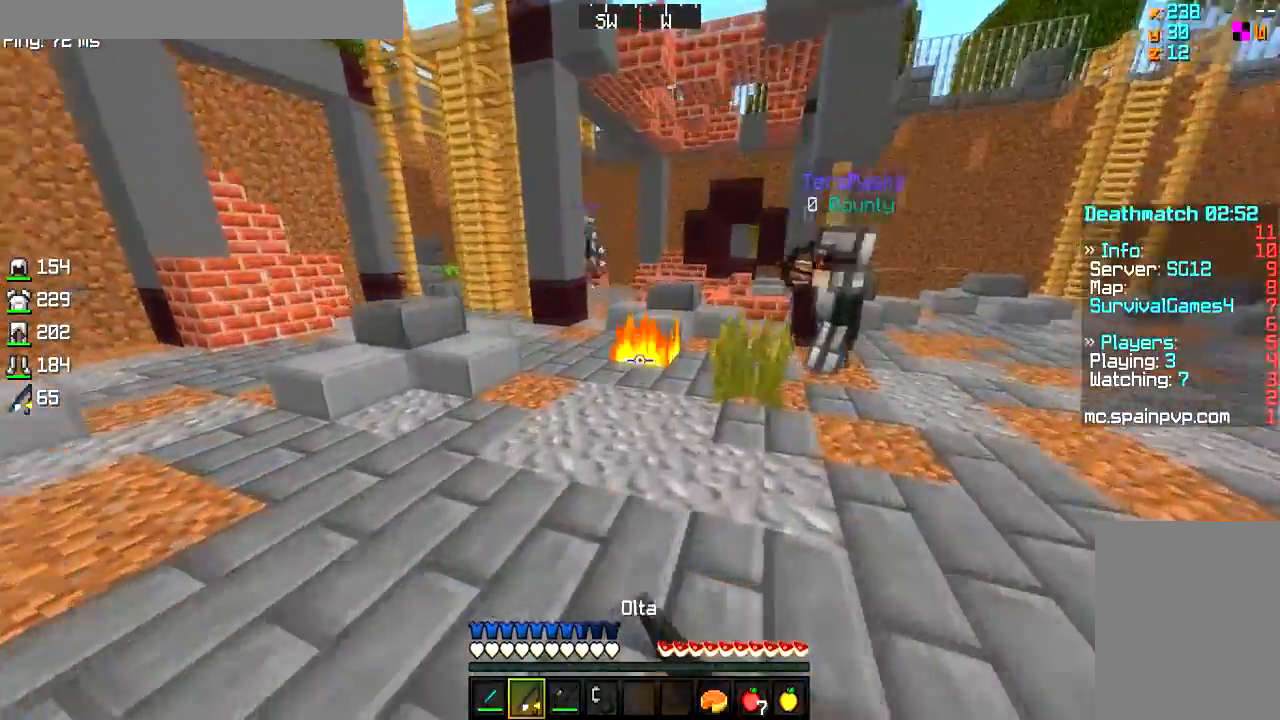
{"keys": ["a", "w"], "mouse": ["left"], "events": [[284, "a", "down"]]}
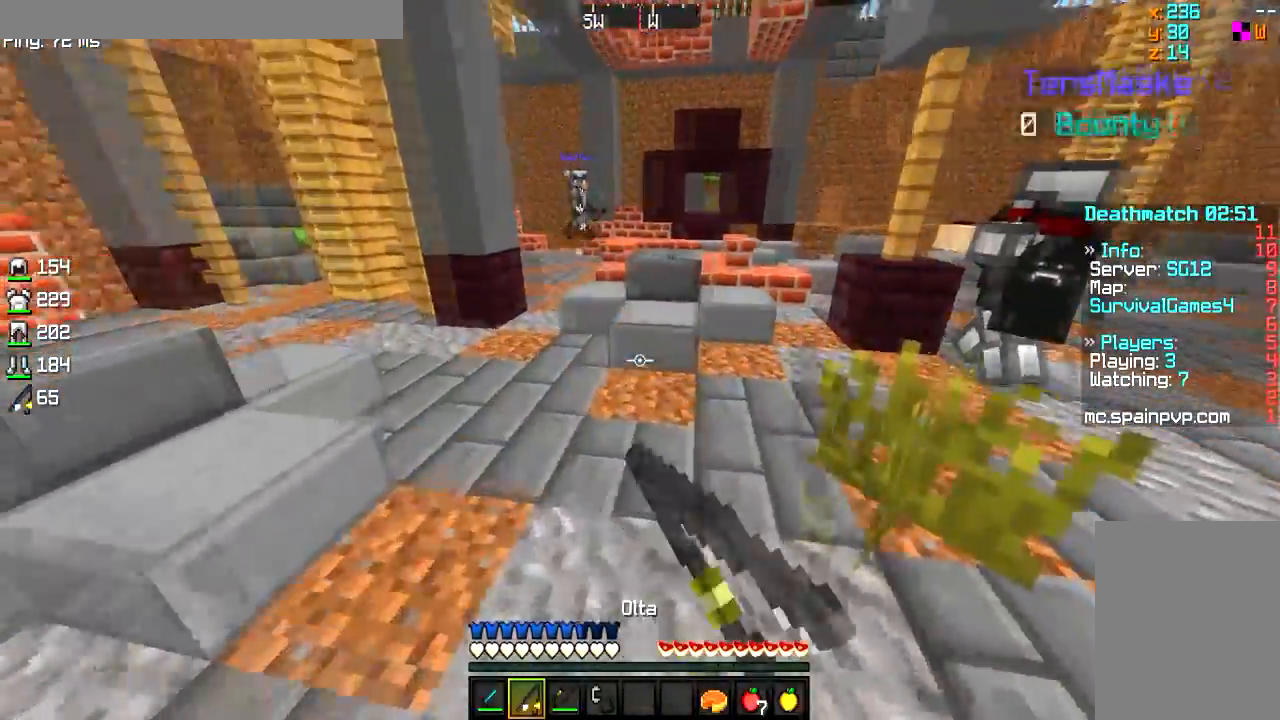
{"keys": ["d", "w"], "mouse": ["left"], "events": [[183, "mouse_left", "up"], [233, "d", "down"], [267, "mouse_left", "down"], [300, "a", "up"]]}
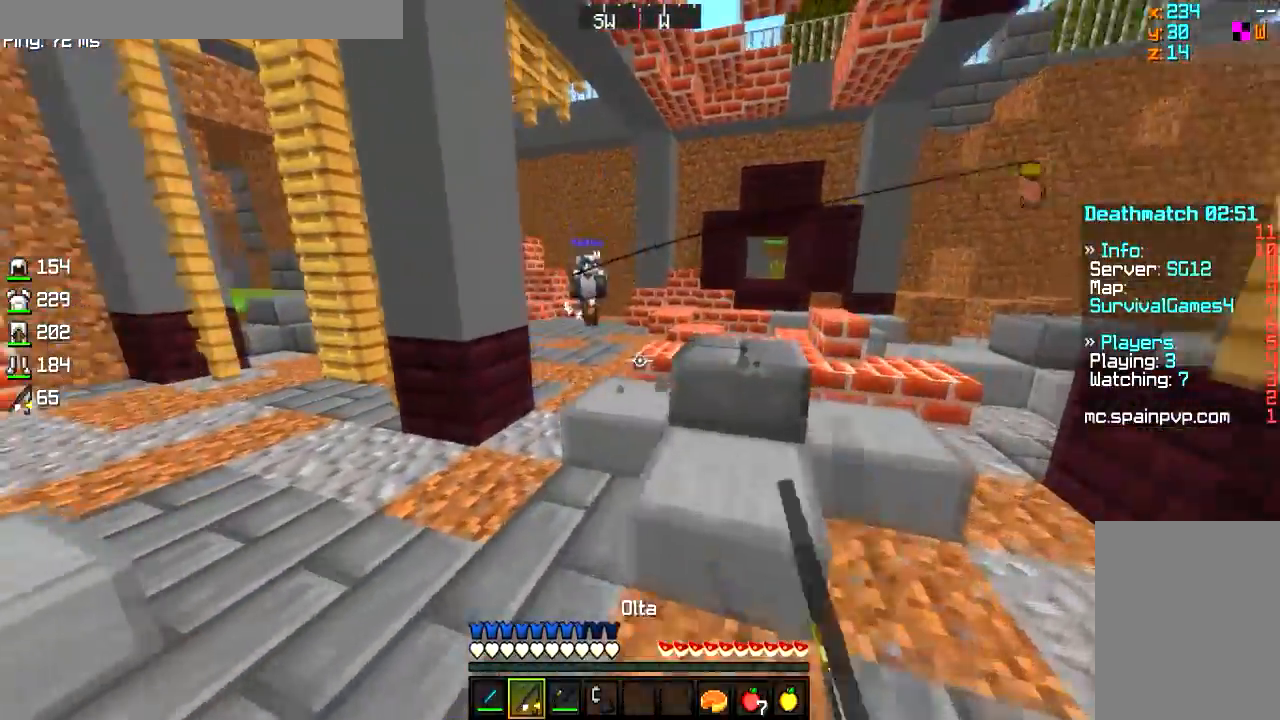
{"keys": ["a"], "mouse": [], "events": [[334, "a", "down"], [401, "d", "up"], [417, "mouse_left", "up"], [417, "w", "up"]]}
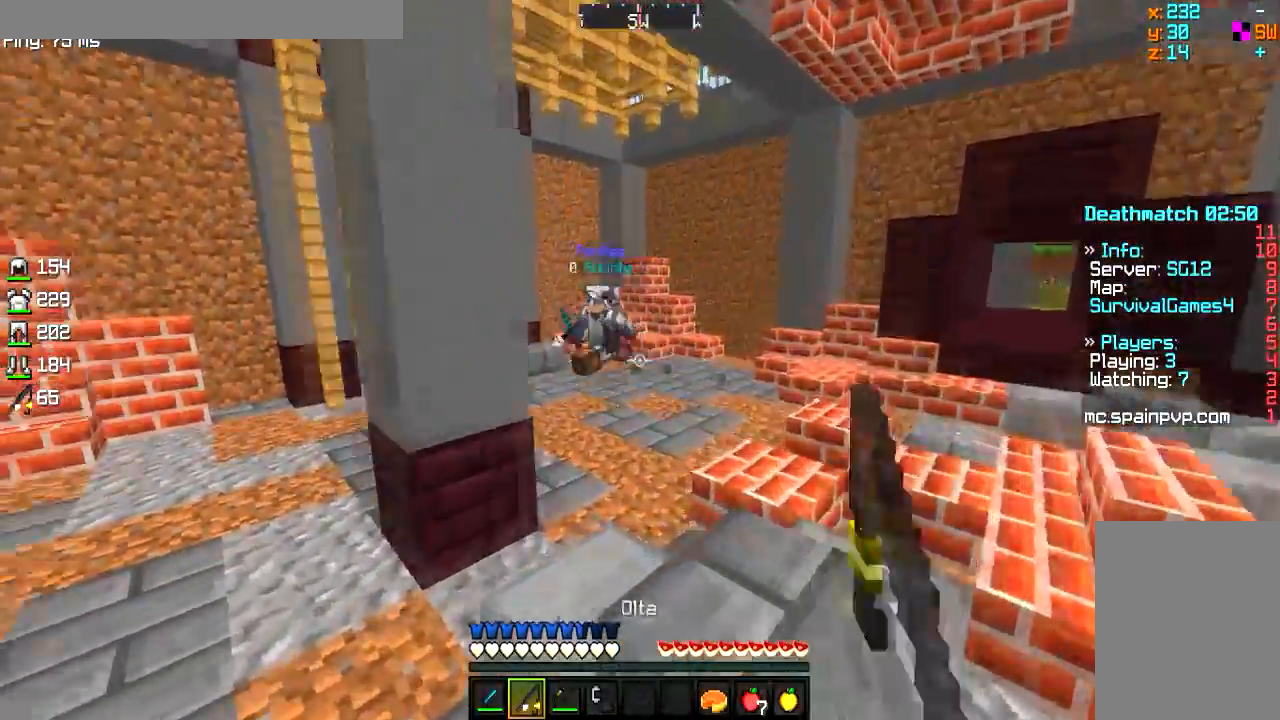
{"keys": ["a", "w"], "mouse": [], "events": [[33, "d", "down"], [116, "mouse_right", "down"], [150, "a", "up"], [267, "a", "down"], [283, "mouse_right", "up"], [283, "w", "down"], [350, "mouse_right", "down"], [450, "d", "up"], [484, "mouse_right", "up"]]}
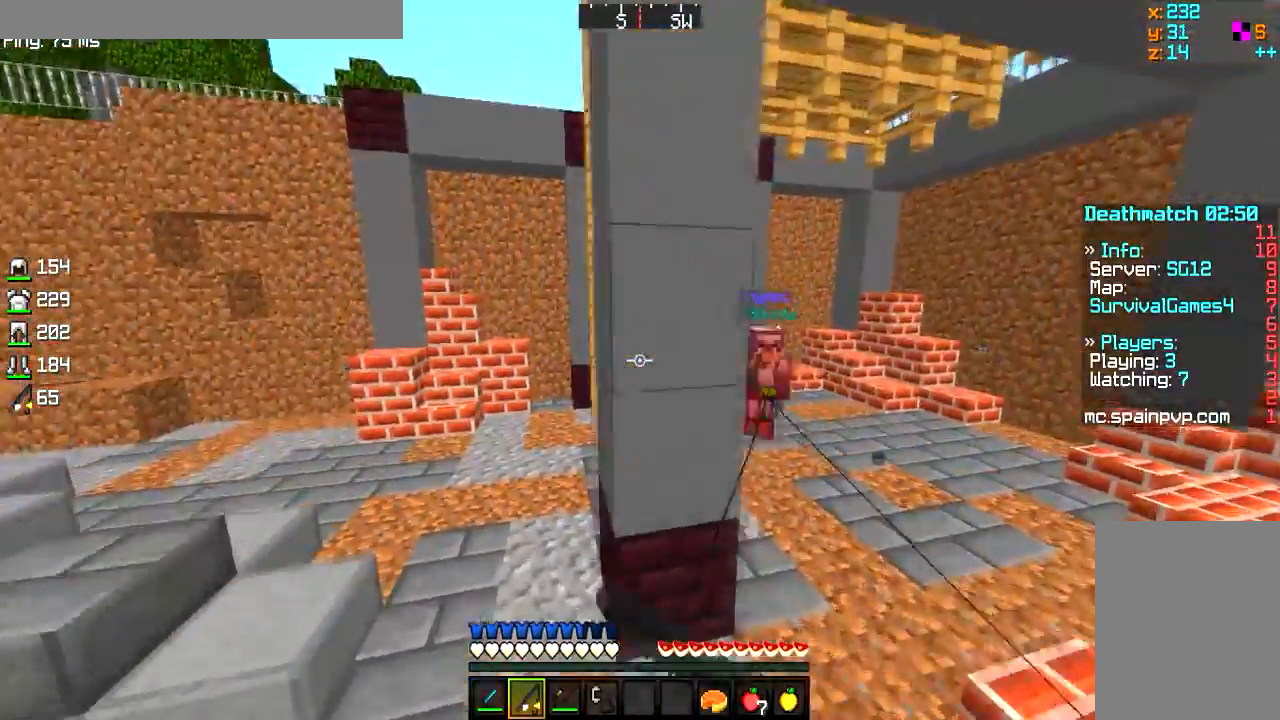
{"keys": ["a", "d"], "mouse": []}
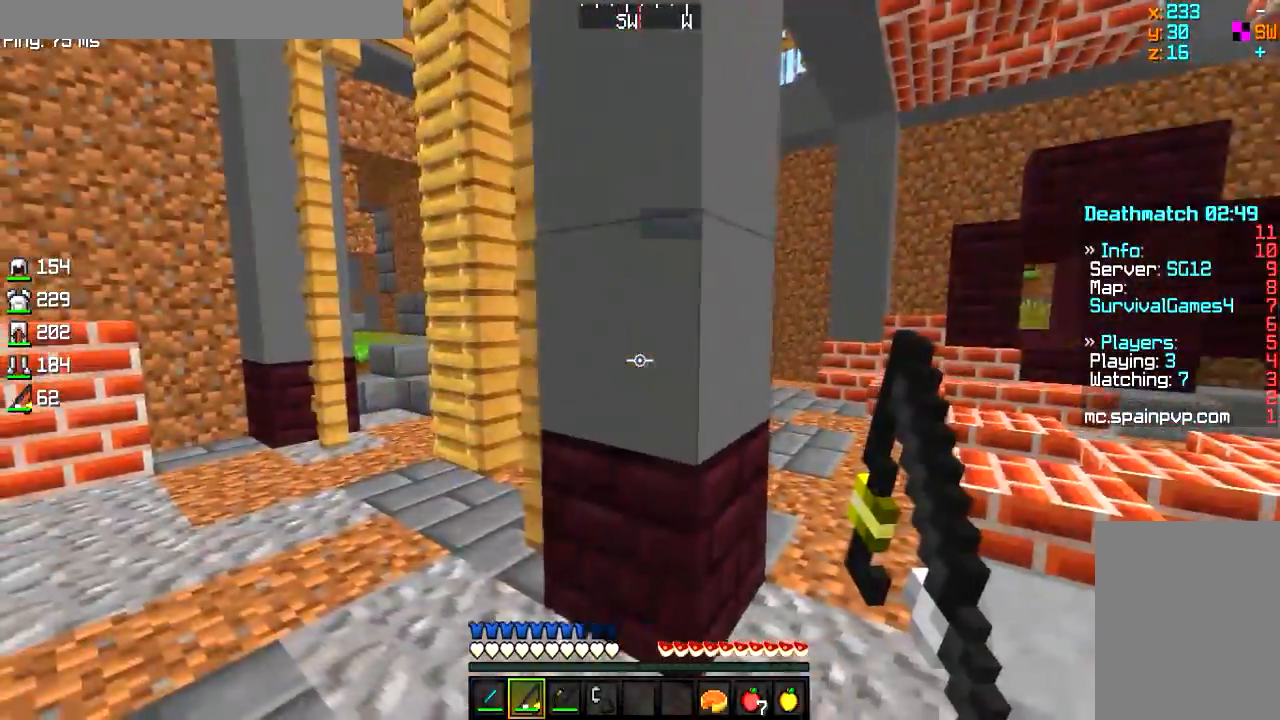
{"keys": ["d", "w"], "mouse": ["right"], "events": [[66, "a", "up"], [400, "mouse_right", "down"], [450, "w", "down"]]}
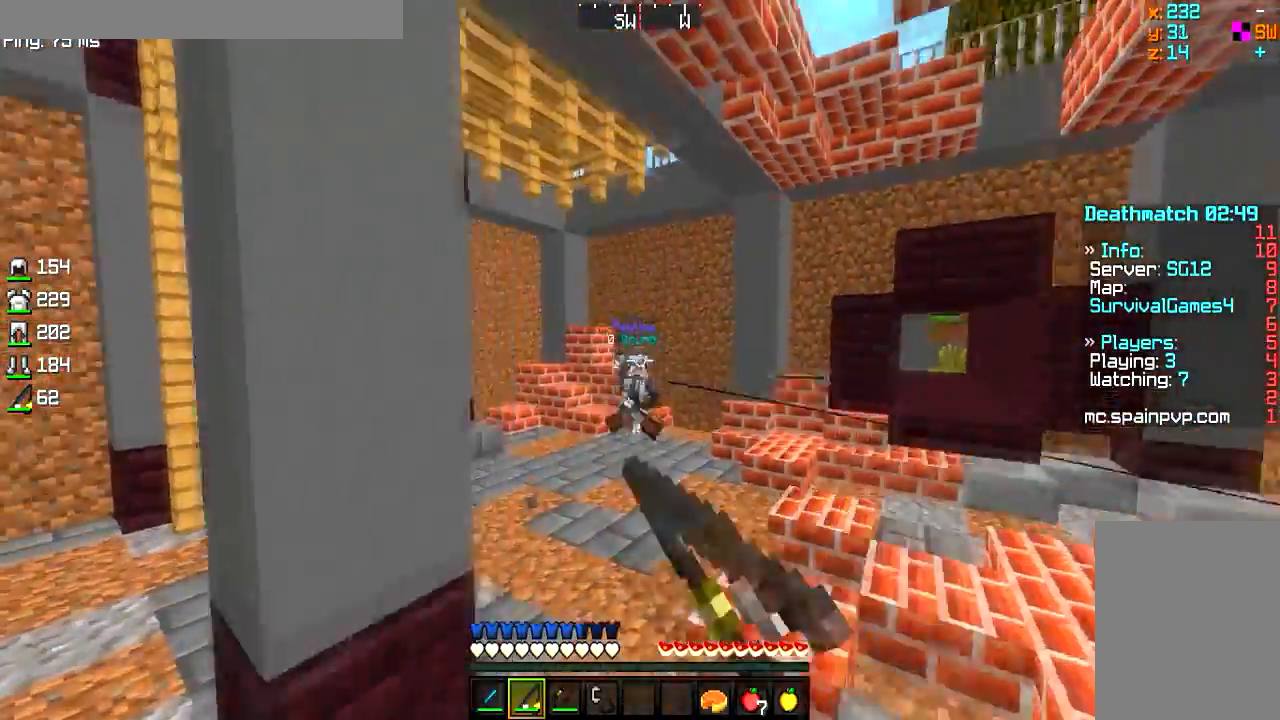
{"keys": ["a", "w"], "mouse": ["right"], "events": [[67, "mouse_right", "up"], [217, "mouse_right", "down"], [351, "d", "up"], [384, "a", "down"]]}
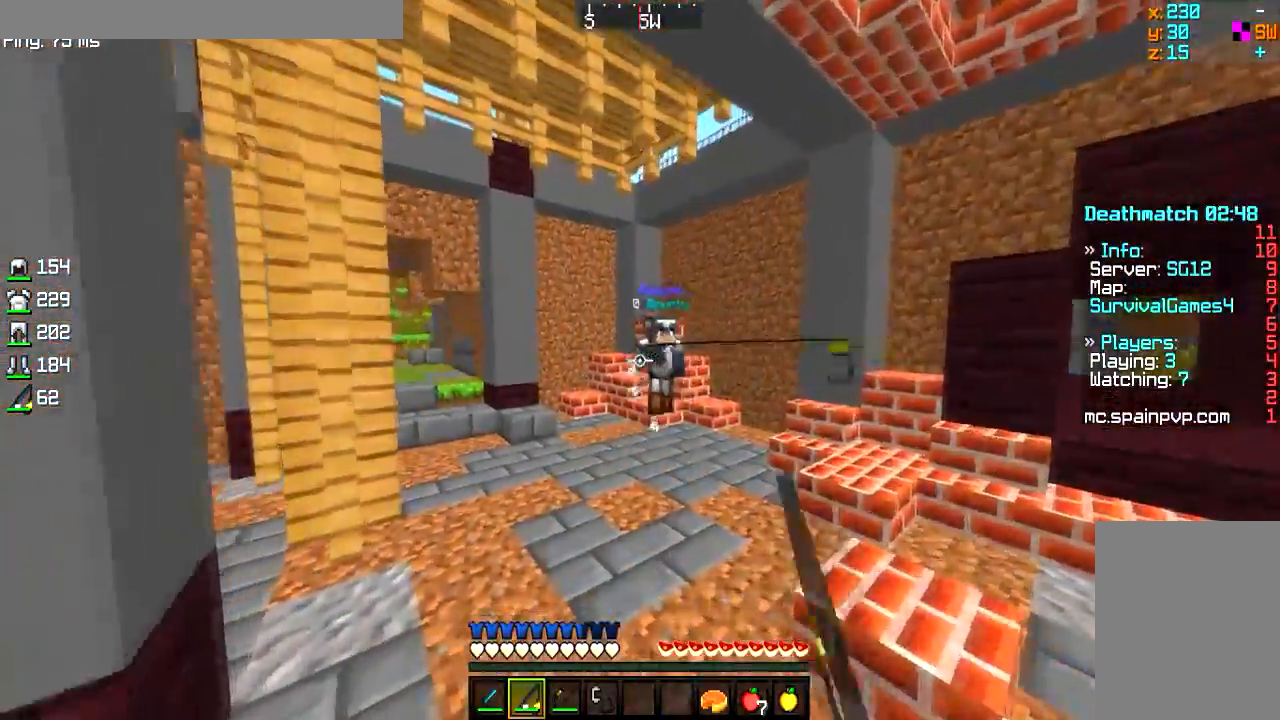
{"keys": ["a", "w"], "mouse": ["left"], "events": [[33, "mouse_right", "up"], [133, "mouse_right", "down"], [433, "mouse_left", "down"], [433, "mouse_right", "up"]]}
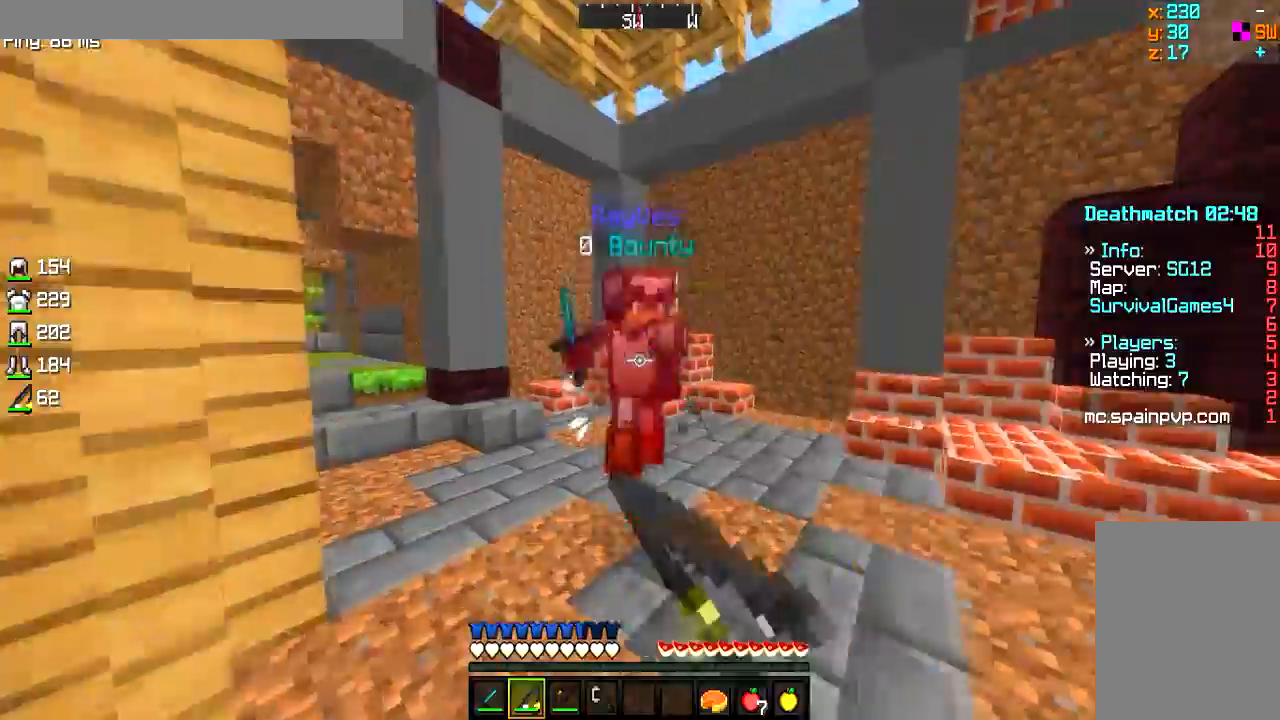
{"keys": ["d", "w"], "mouse": ["left"], "events": [[34, "a", "up"], [200, "d", "down"]]}
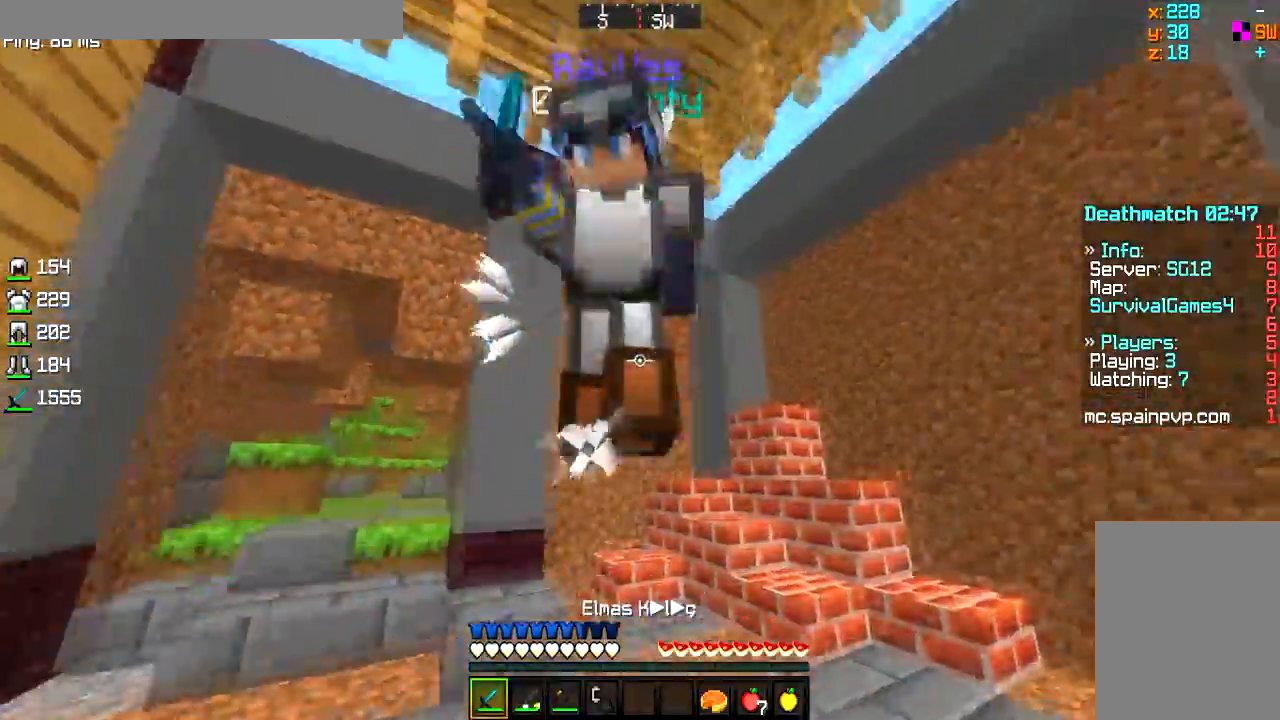
{"keys": ["w"], "mouse": ["left"], "events": [[317, "d", "up"]]}
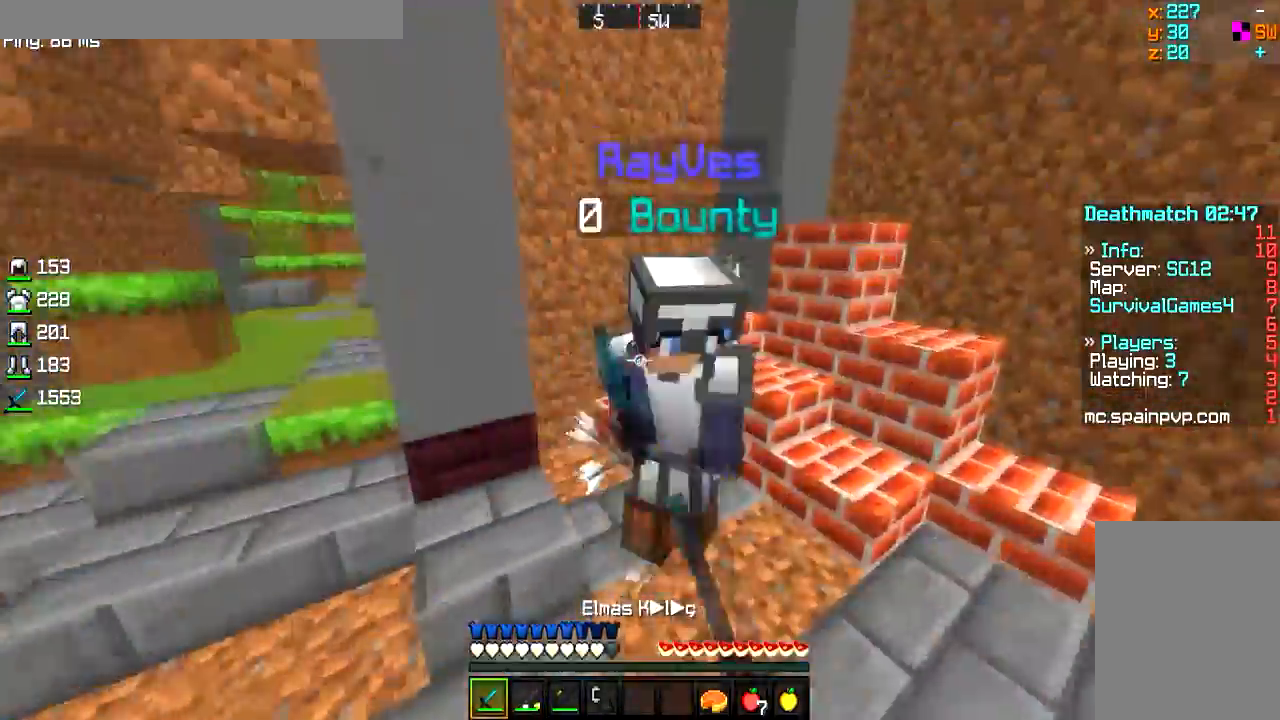
{"keys": ["d", "w"], "mouse": ["left"], "events": [[134, "d", "down"]]}
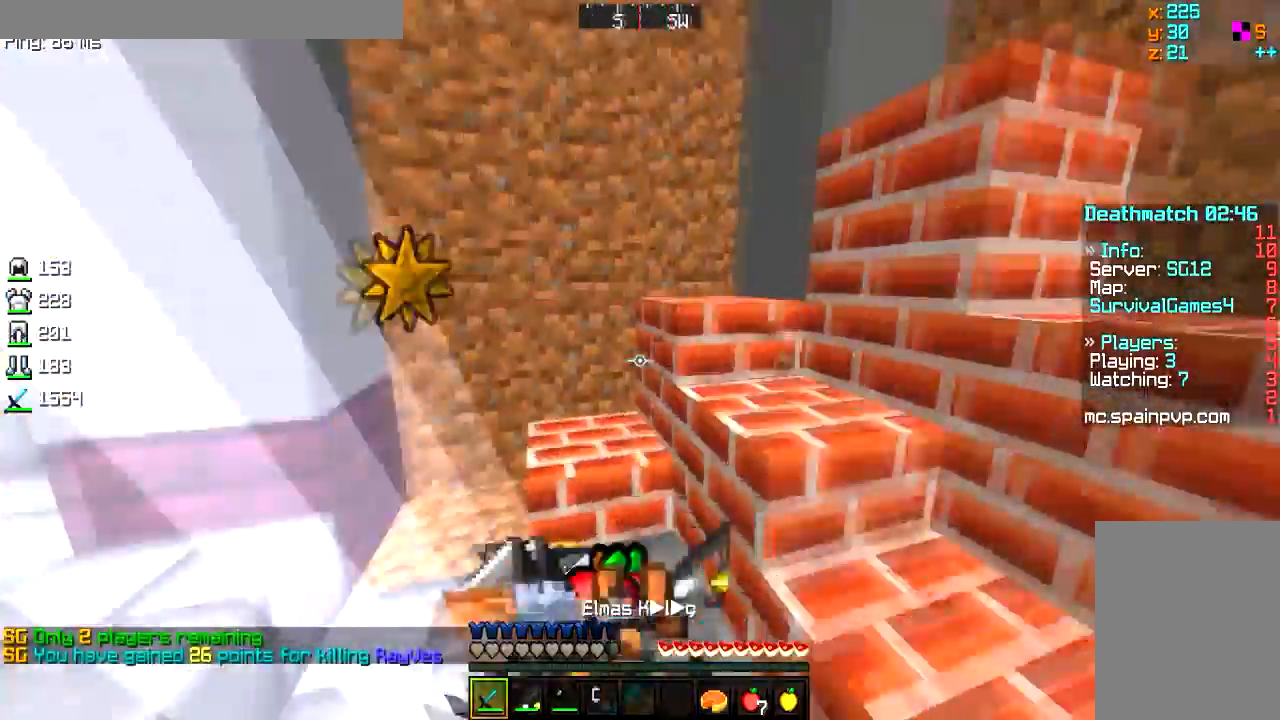
{"keys": ["d", "w"], "mouse": [], "events": [[116, "d", "up"], [133, "a", "down"], [167, "mouse_left", "up"], [433, "d", "down"], [500, "a", "up"]]}
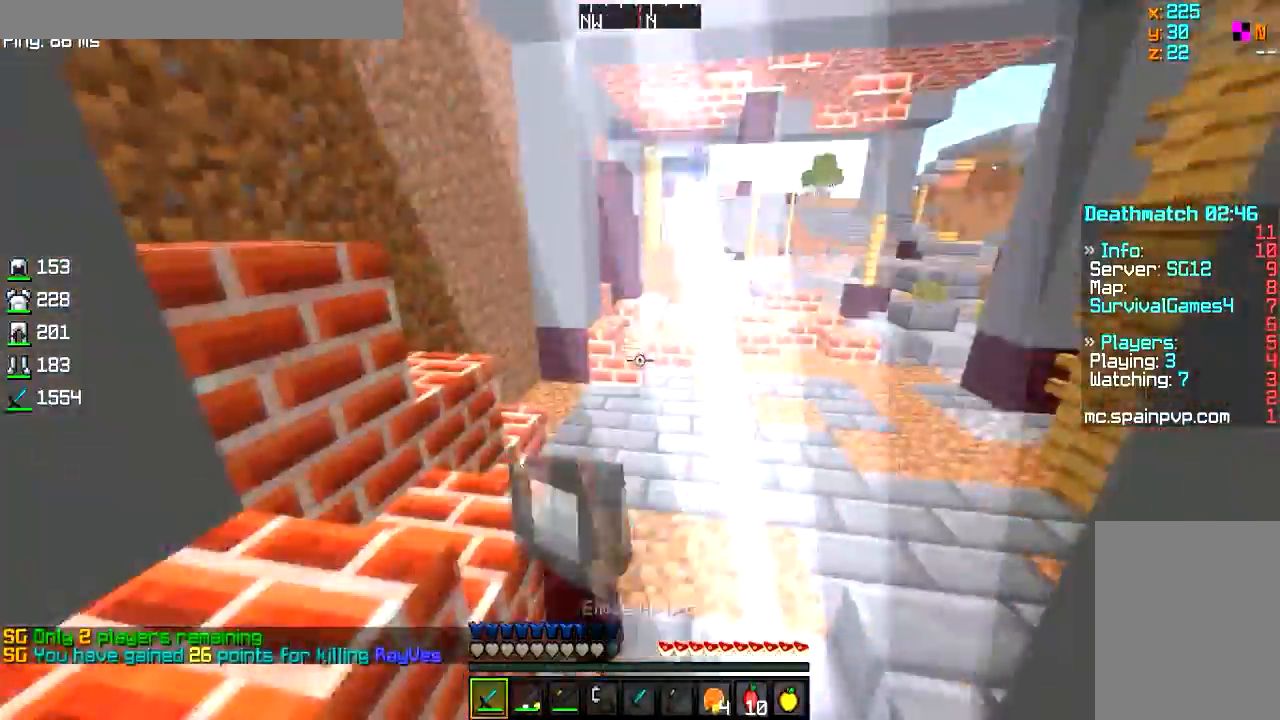
{"keys": ["a", "w"], "mouse": [], "events": [[317, "a", "down"], [351, "d", "up"]]}